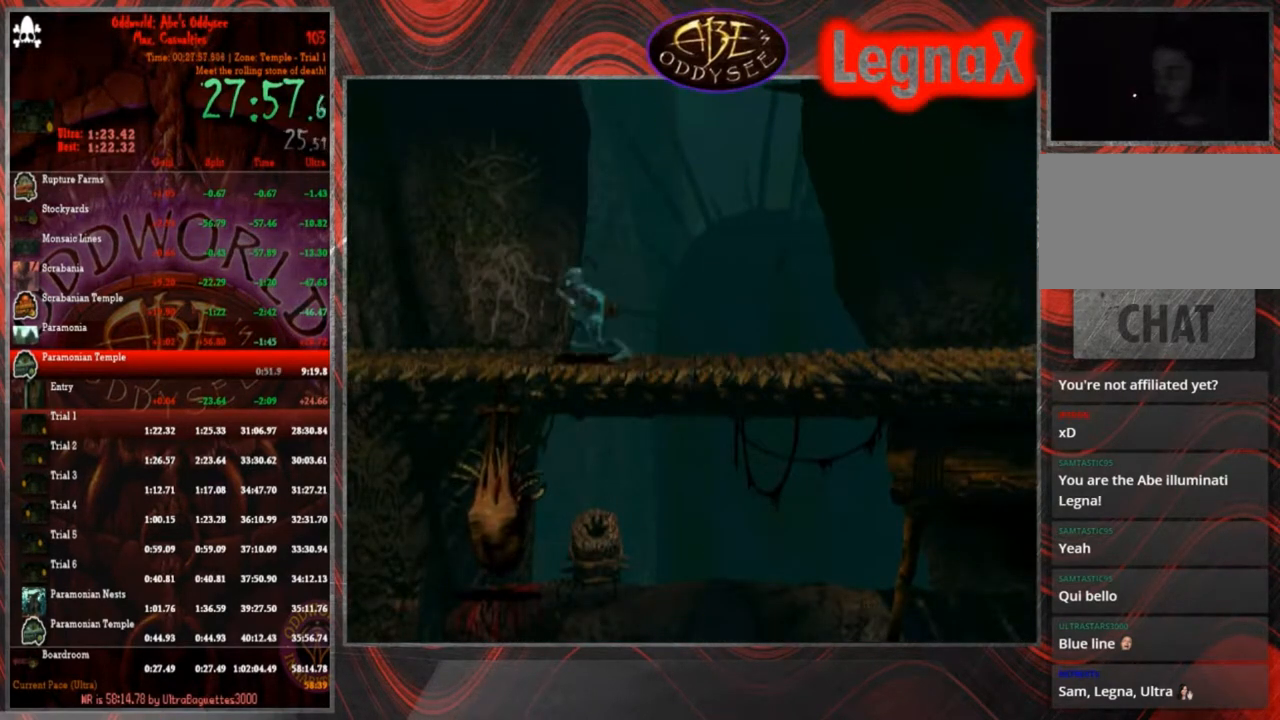
Gameplay with a controller (PlayStation layout); each line is a JSON object with the inputs held at the frame after it. "events" lists button and stick changes between this image and that frame as [ms after this image, input, new state], when the widget could be followed in between. Not read: L3 R3 right_stick.
{"buttons": ["R1"], "left_stick": "left", "events": []}
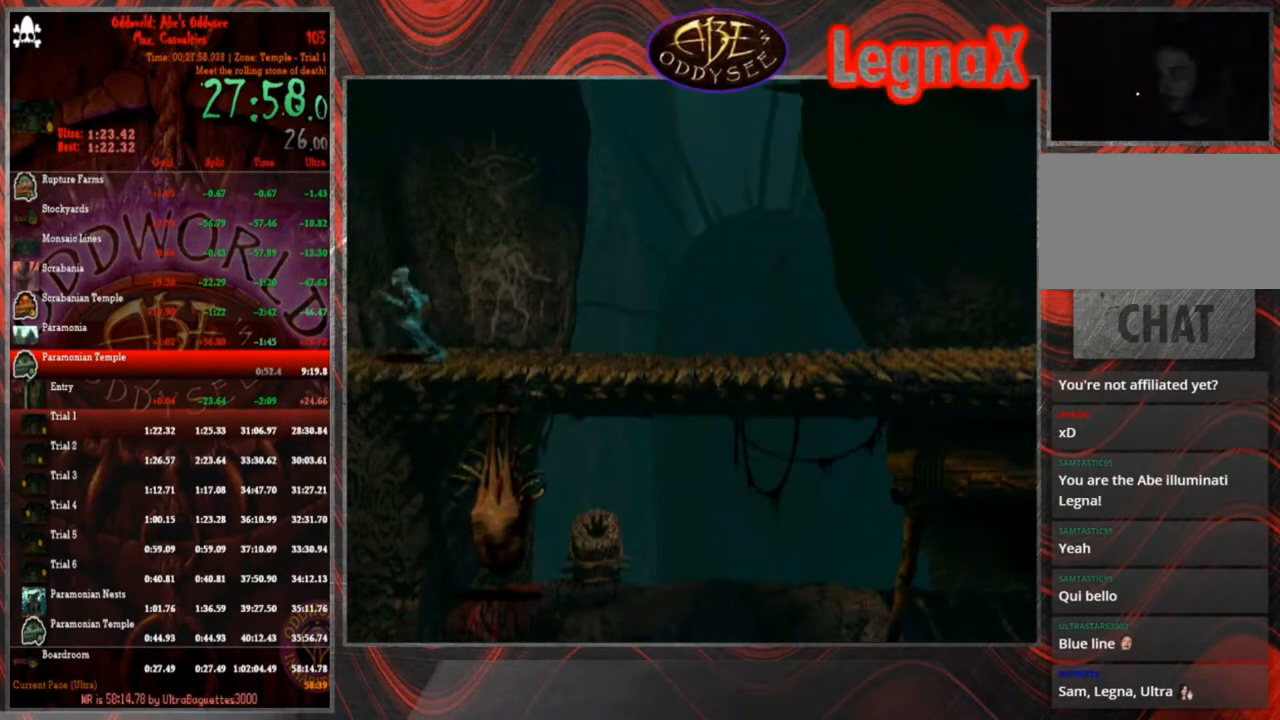
{"buttons": ["R1"], "left_stick": "left", "events": []}
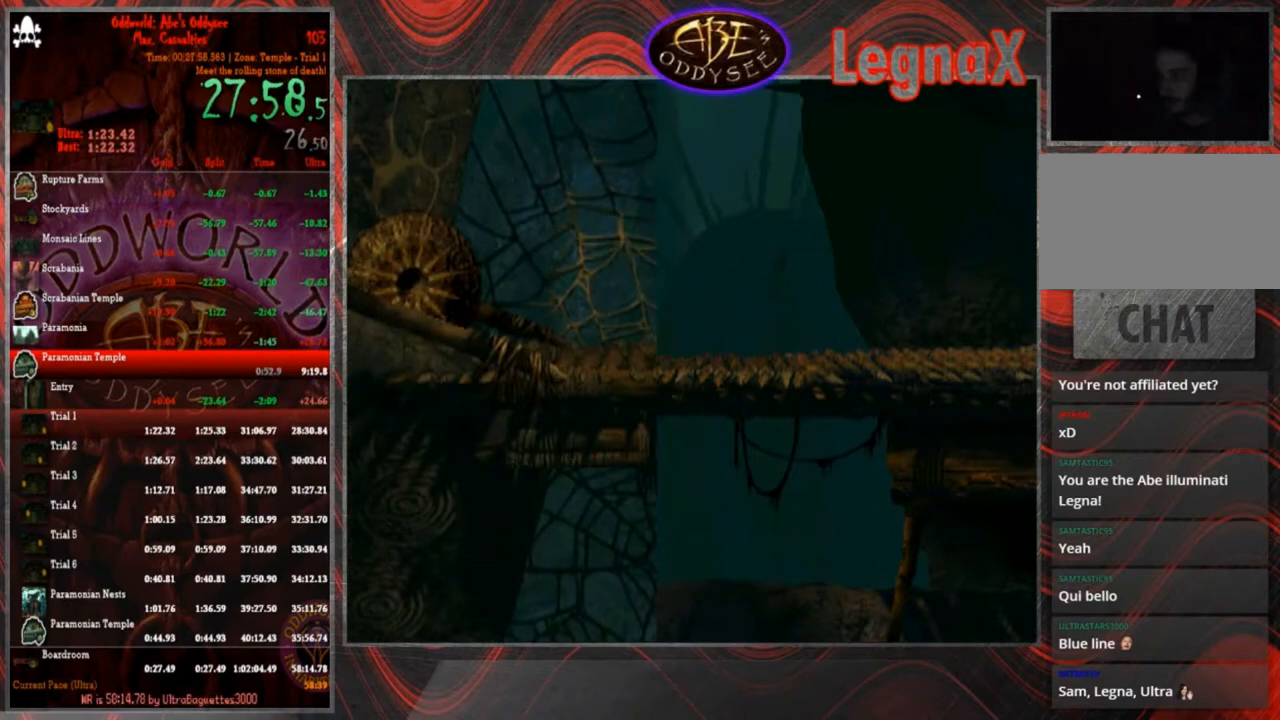
{"buttons": ["R1"], "left_stick": "left", "events": []}
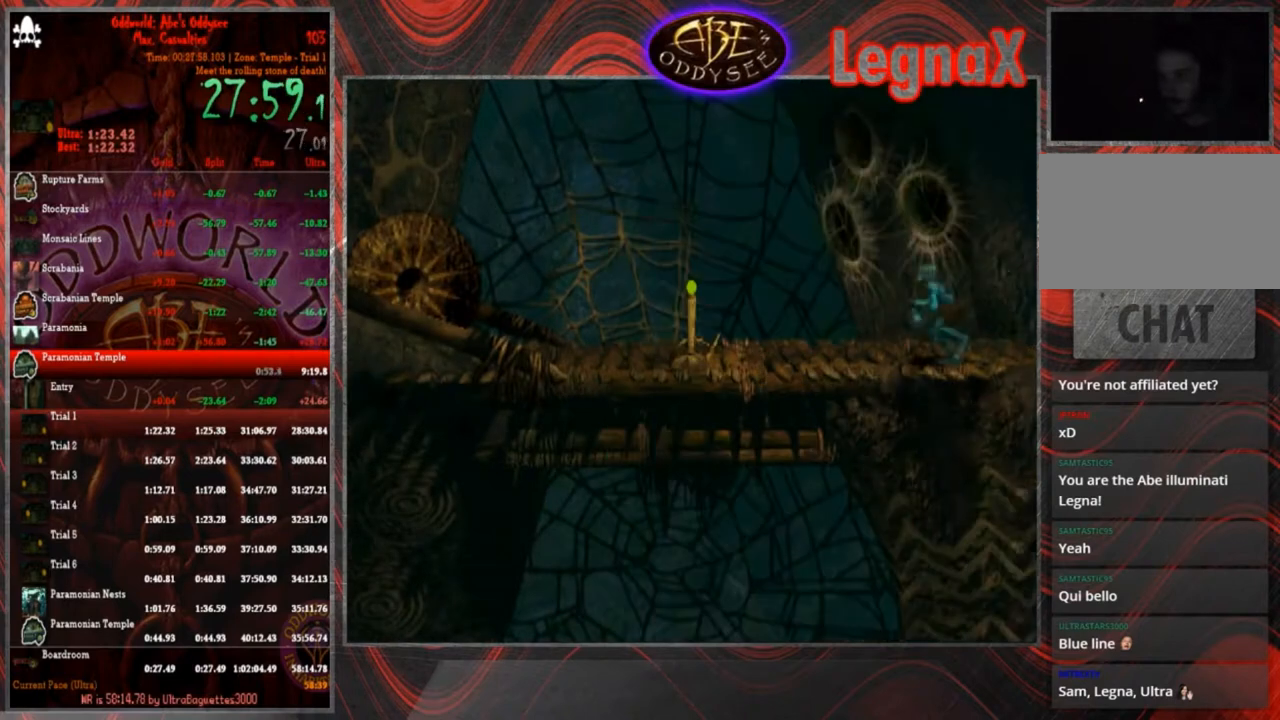
{"buttons": ["R1"], "left_stick": "right", "events": [[200, "left_stick", "right"]]}
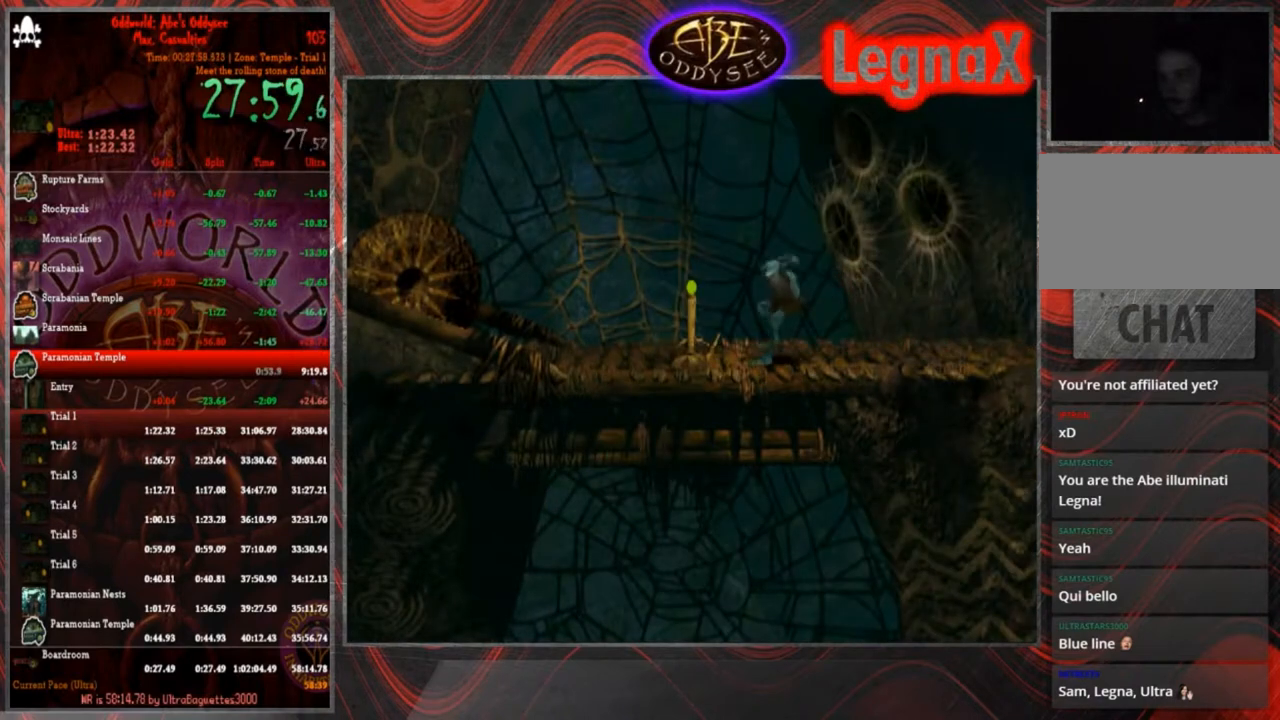
{"buttons": ["CROSS", "R1"], "left_stick": "right", "events": [[433, "CROSS", "down"]]}
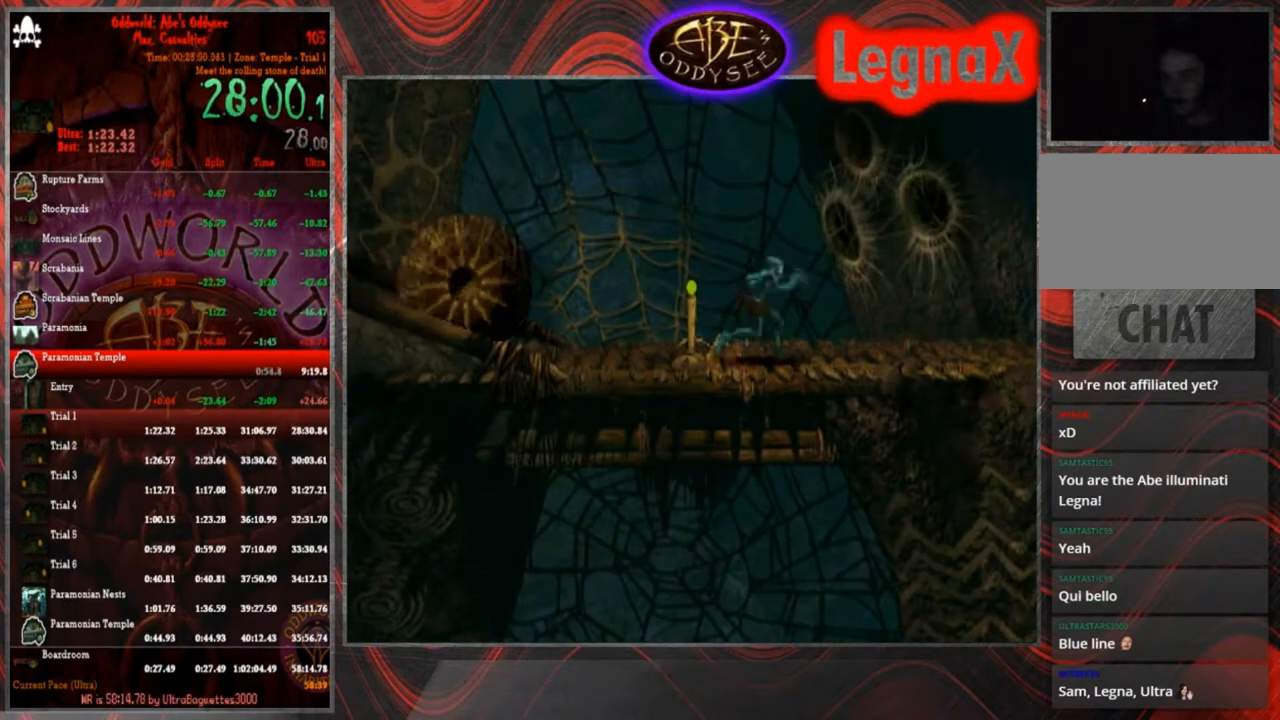
{"buttons": ["CROSS", "R1"], "left_stick": "right", "events": []}
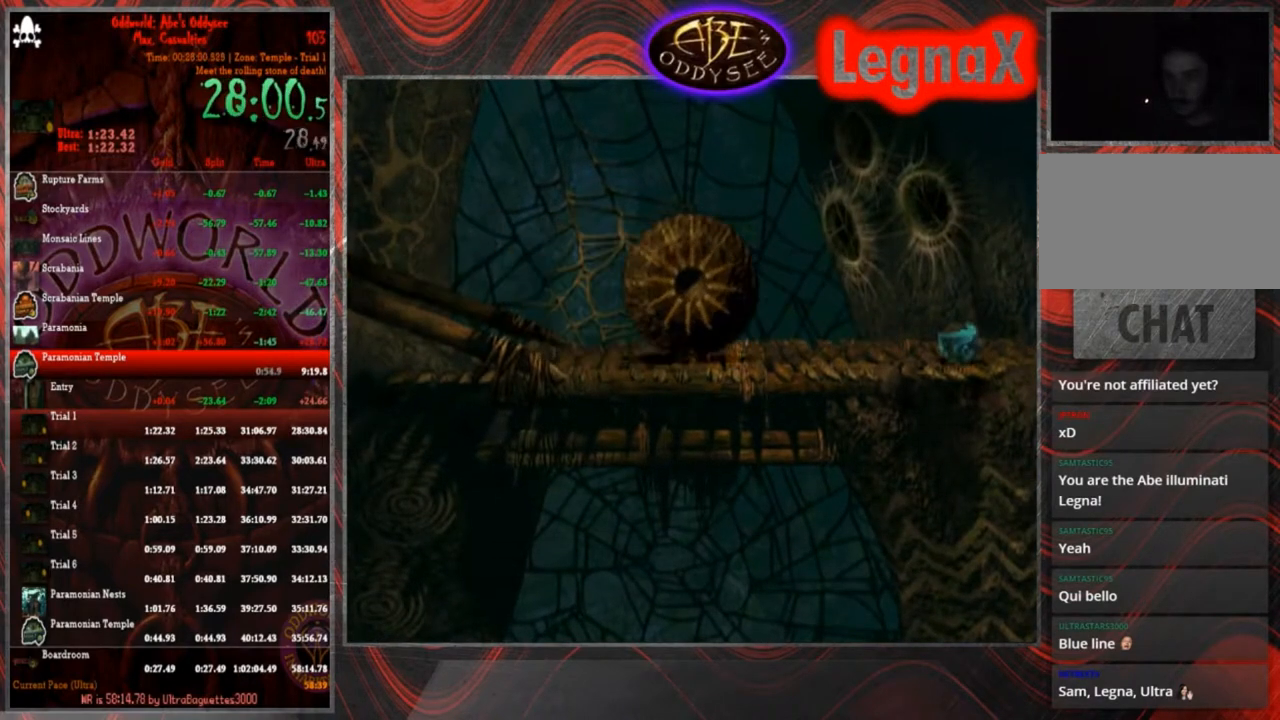
{"buttons": ["CROSS", "R1"], "left_stick": "left", "events": [[300, "left_stick", "left"]]}
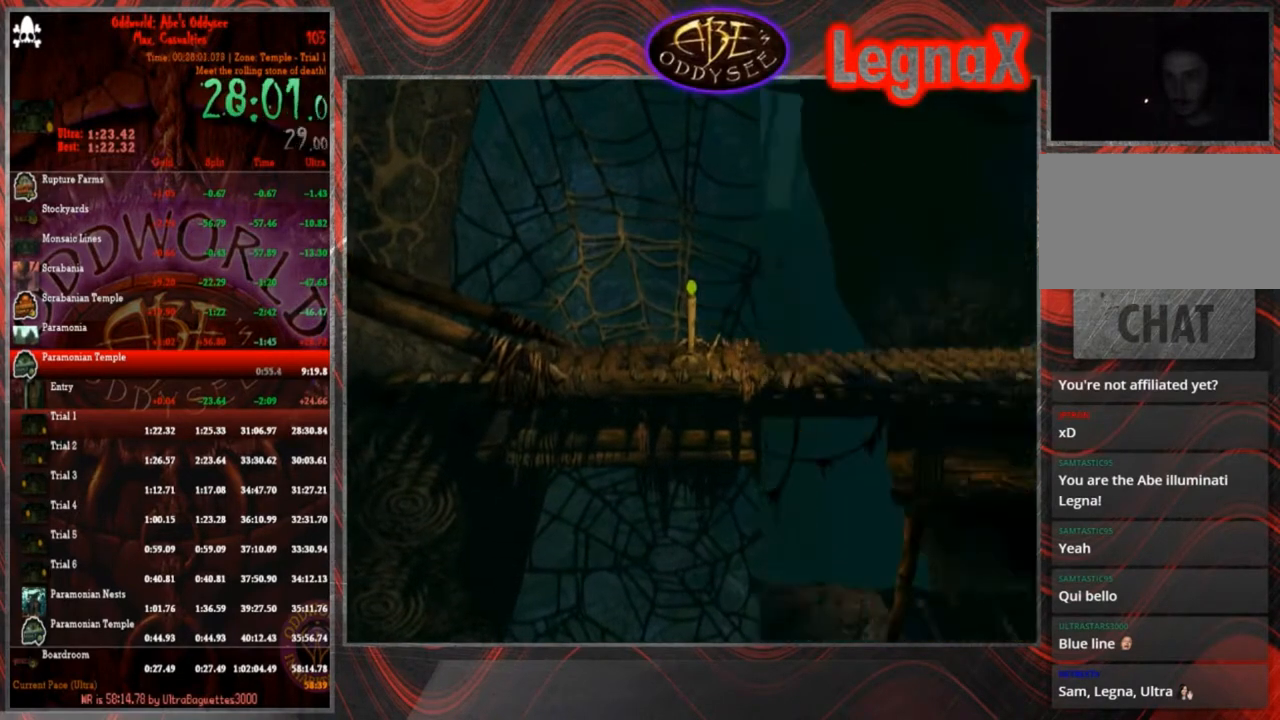
{"buttons": ["CROSS", "R1"], "left_stick": "left", "events": []}
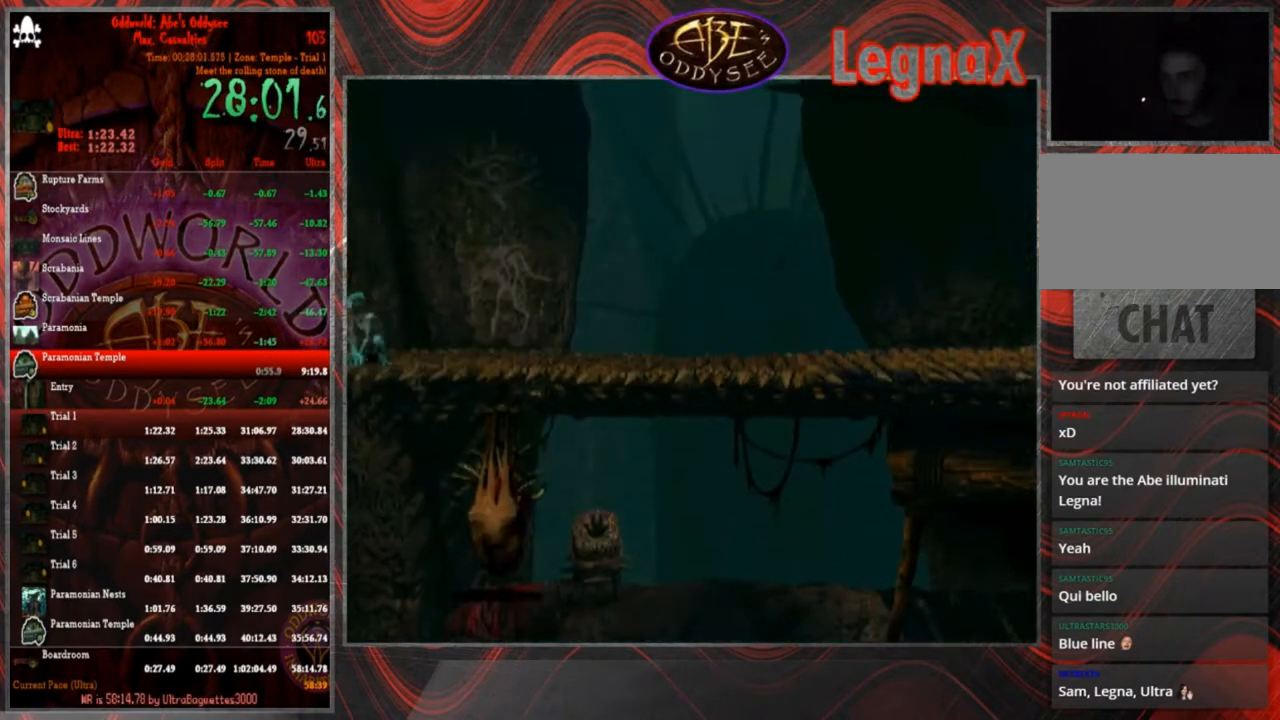
{"buttons": ["CROSS", "R1"], "left_stick": "left", "events": []}
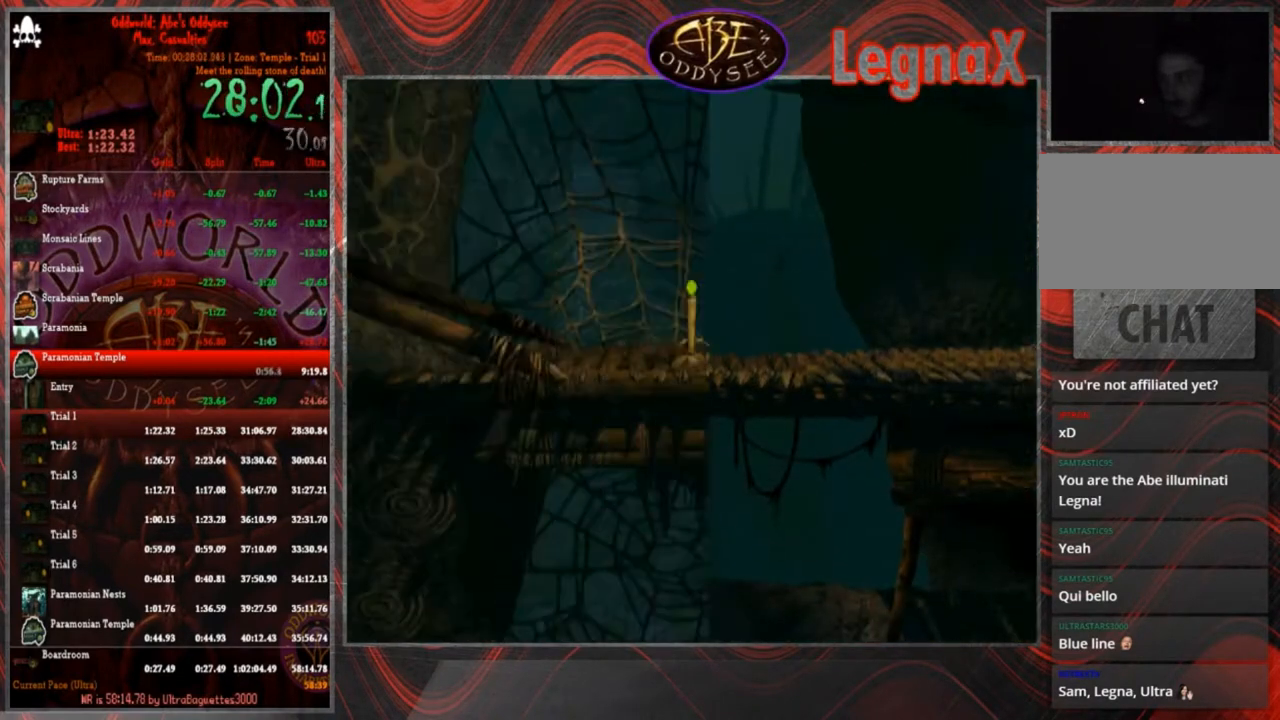
{"buttons": ["CROSS", "R1"], "left_stick": "left", "events": []}
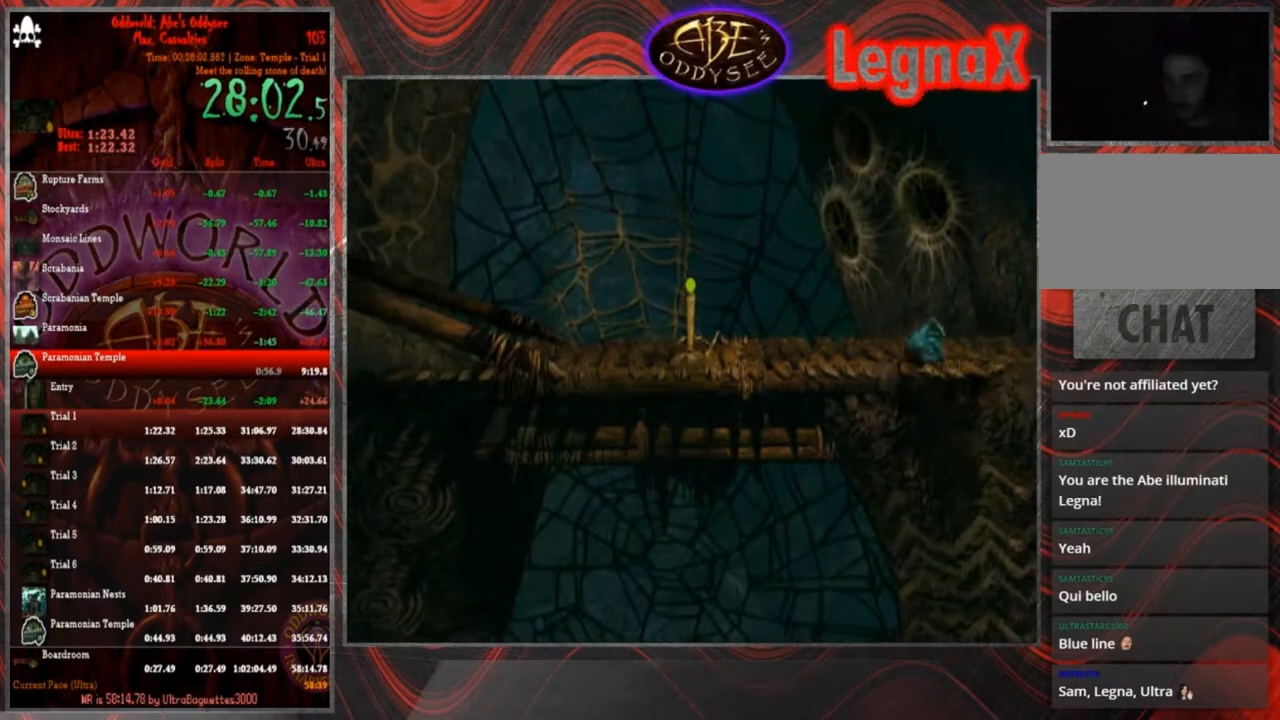
{"buttons": ["SQUARE"], "left_stick": "center", "events": [[333, "R1", "up"], [367, "CROSS", "up"], [467, "SQUARE", "down"], [500, "left_stick", "center"]]}
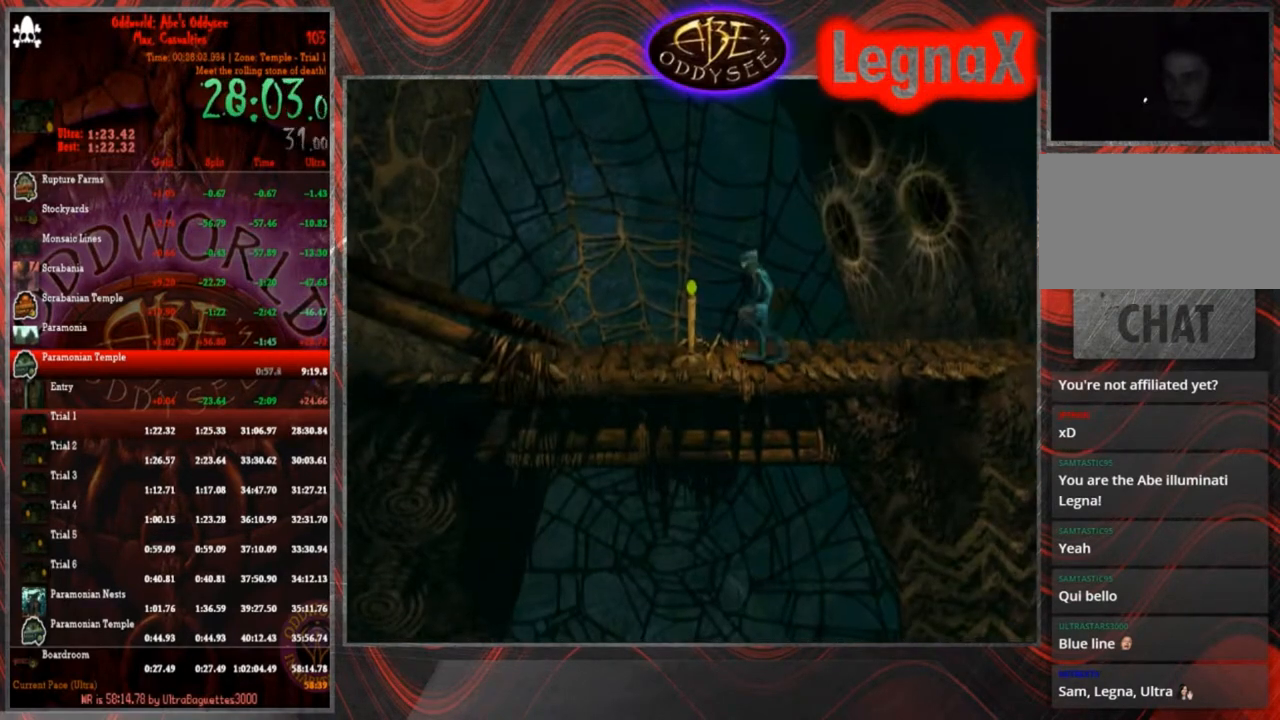
{"buttons": ["SQUARE"], "left_stick": "center", "events": [[34, "SQUARE", "up"], [100, "SQUARE", "down"], [167, "SQUARE", "up"], [234, "SQUARE", "down"], [267, "SQUARE", "up"], [334, "SQUARE", "down"], [401, "SQUARE", "up"], [467, "SQUARE", "down"]]}
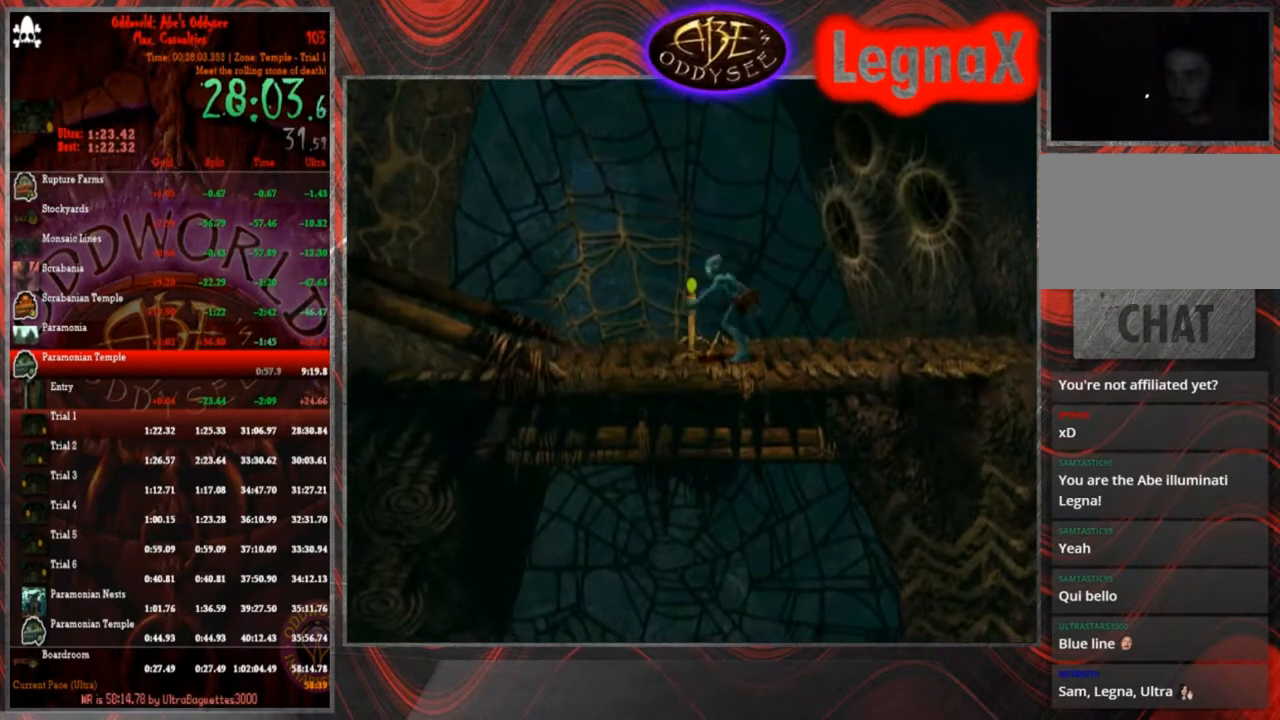
{"buttons": ["R1"], "left_stick": "right", "events": [[33, "SQUARE", "up"], [66, "left_stick", "right"], [100, "R1", "down"]]}